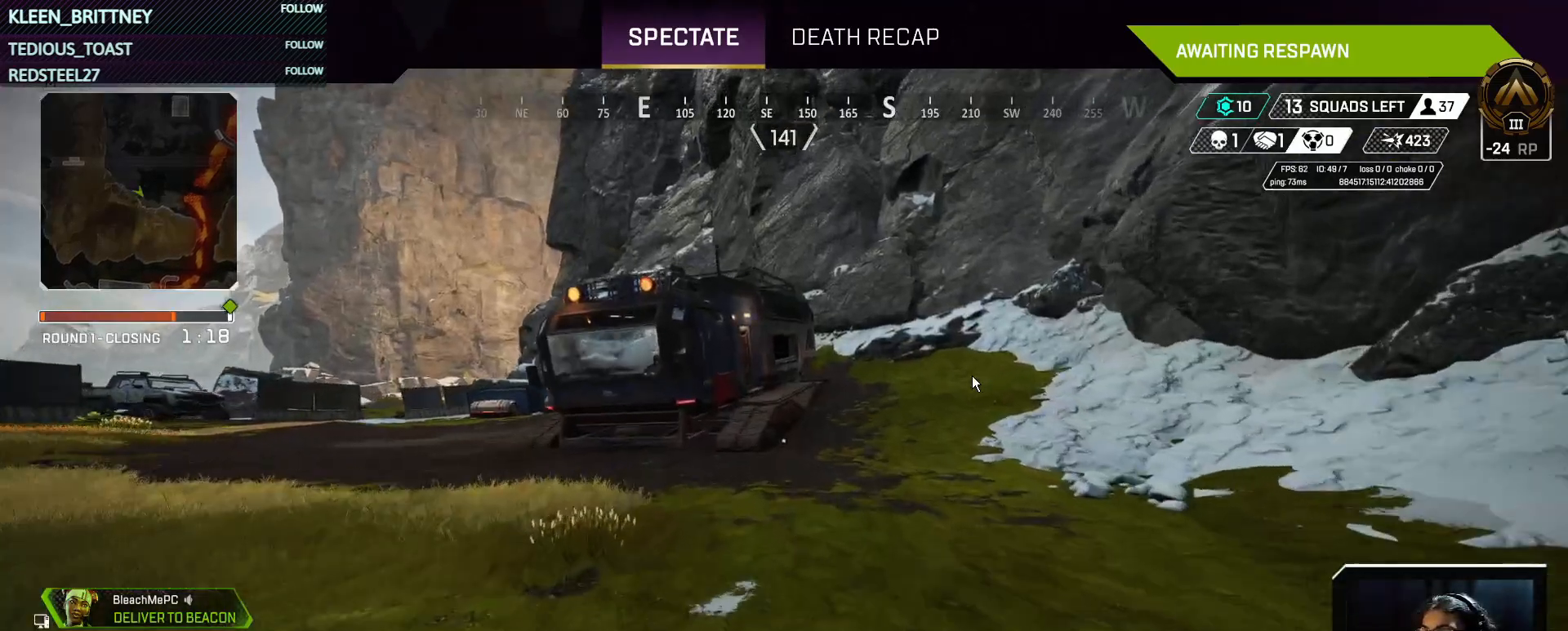
Gameplay with keyboard and mouse; each line is a JSON object with the keys held at the frame after it. "events" lists presses ("down") and releases ("up") of "1", "2", "3", "4", "5", "a", "alt", "c", "caps_lock", "ctrl", "d", "e", "f", "g", "q", "r", "s", "shift", "space", "t", "tab", "v", "w", "x" and "z" between this image and that frame as [ms after this image, input, new state], when the widget could be followed in between. No other keys are recorded. Mouse buttons are not recorded. Not read: mouse_move.
{"keys": ["t"], "events": [[400, "t", "down"]]}
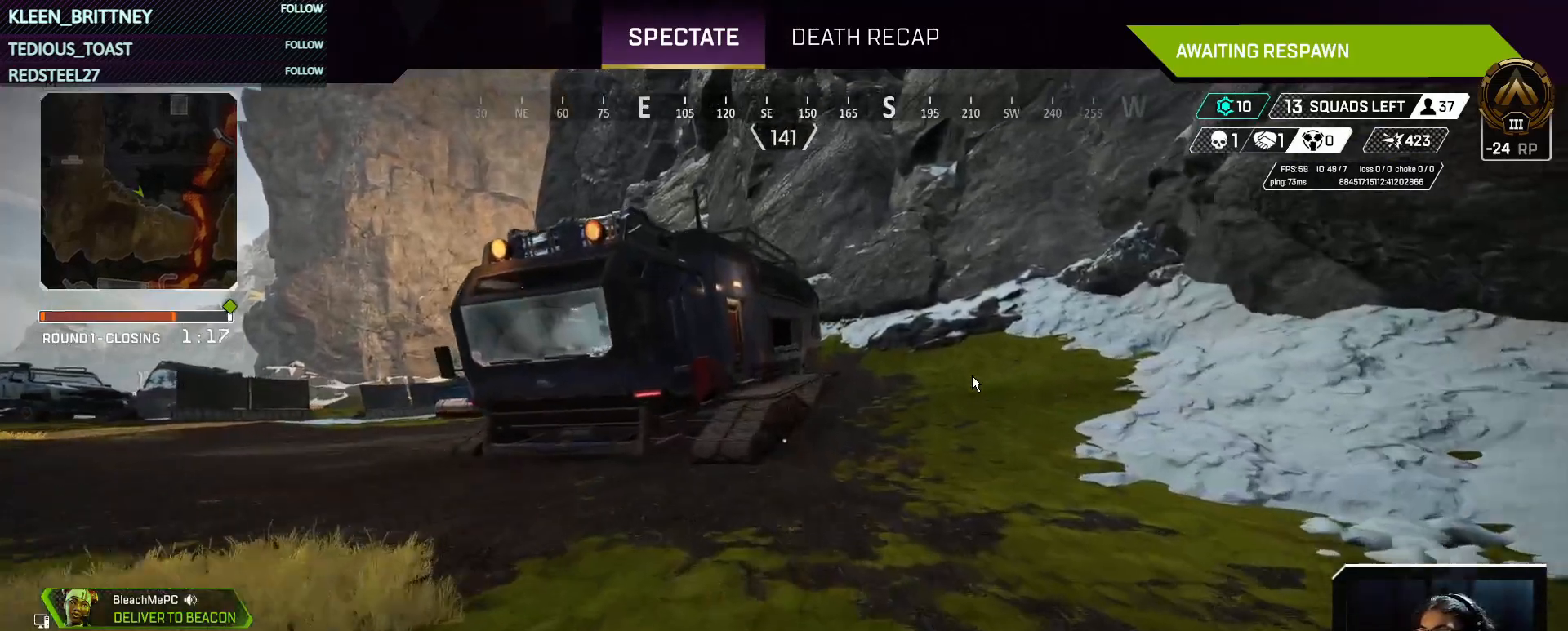
{"keys": ["t"], "events": []}
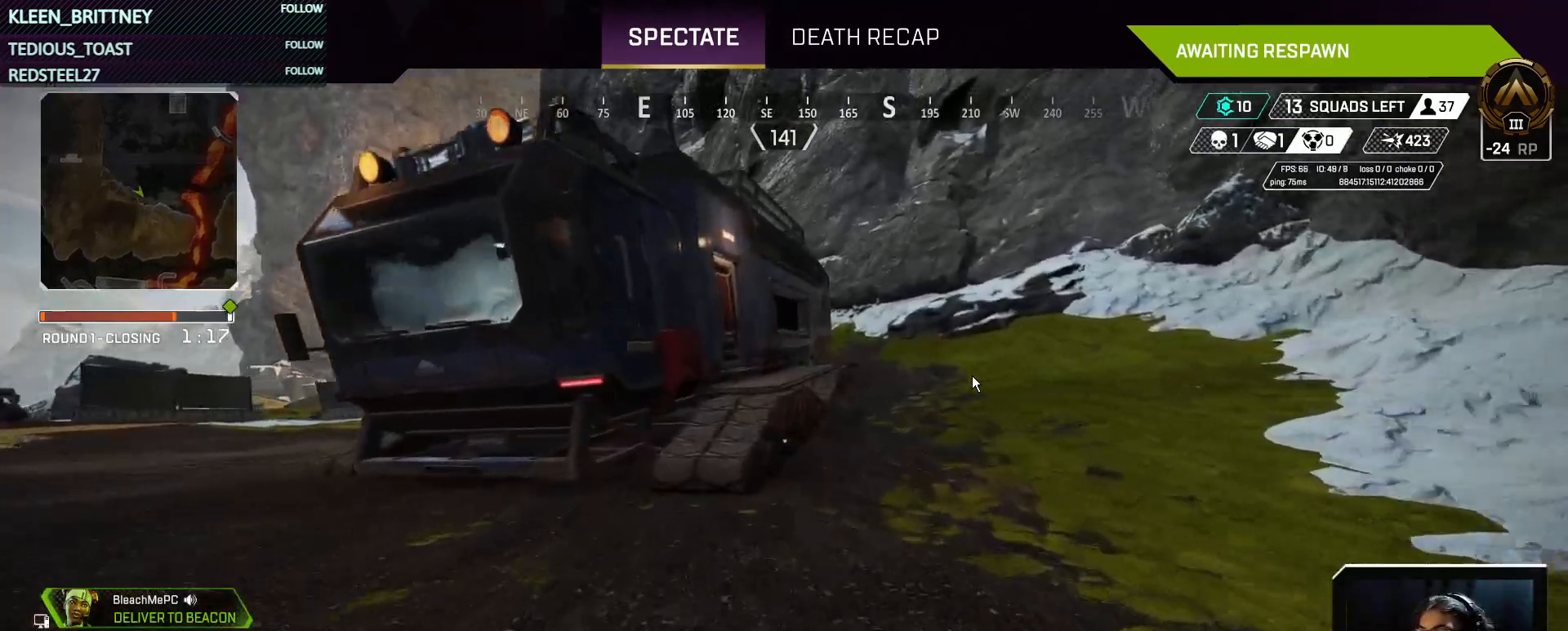
{"keys": ["t"], "events": []}
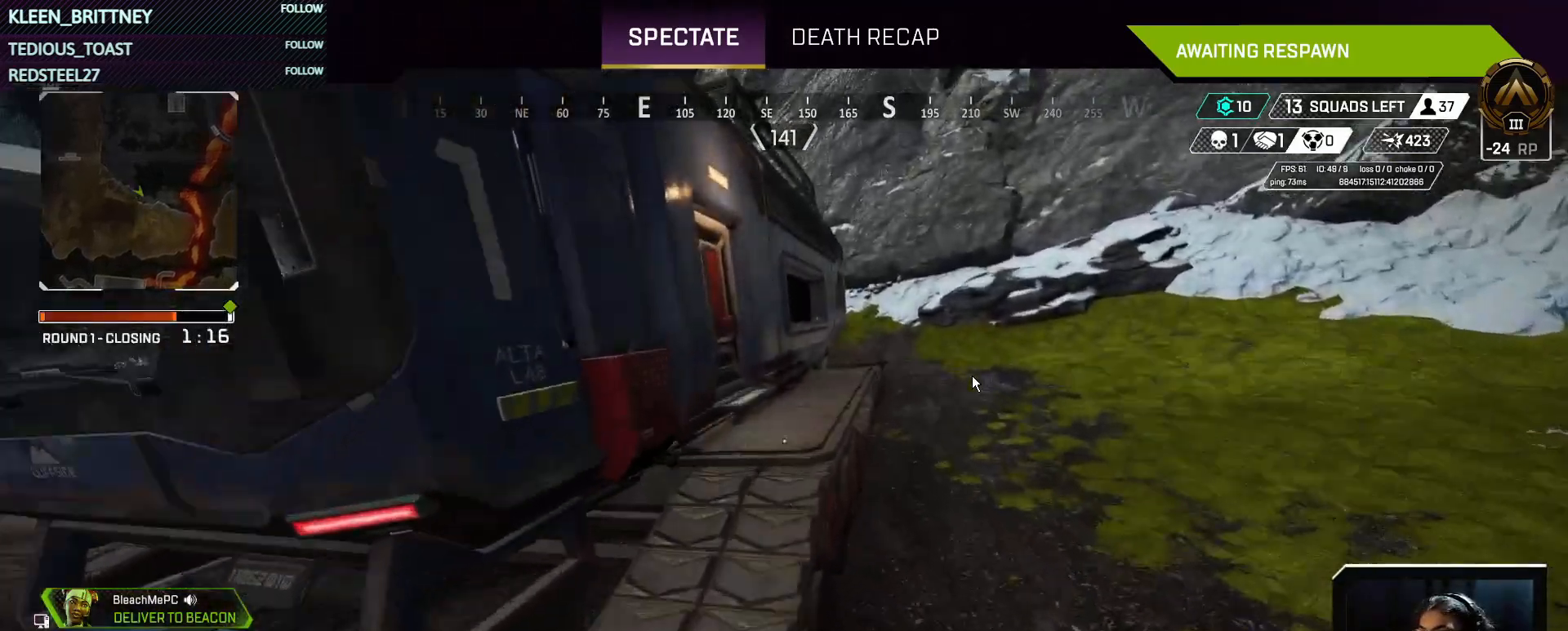
{"keys": [], "events": [[300, "t", "up"]]}